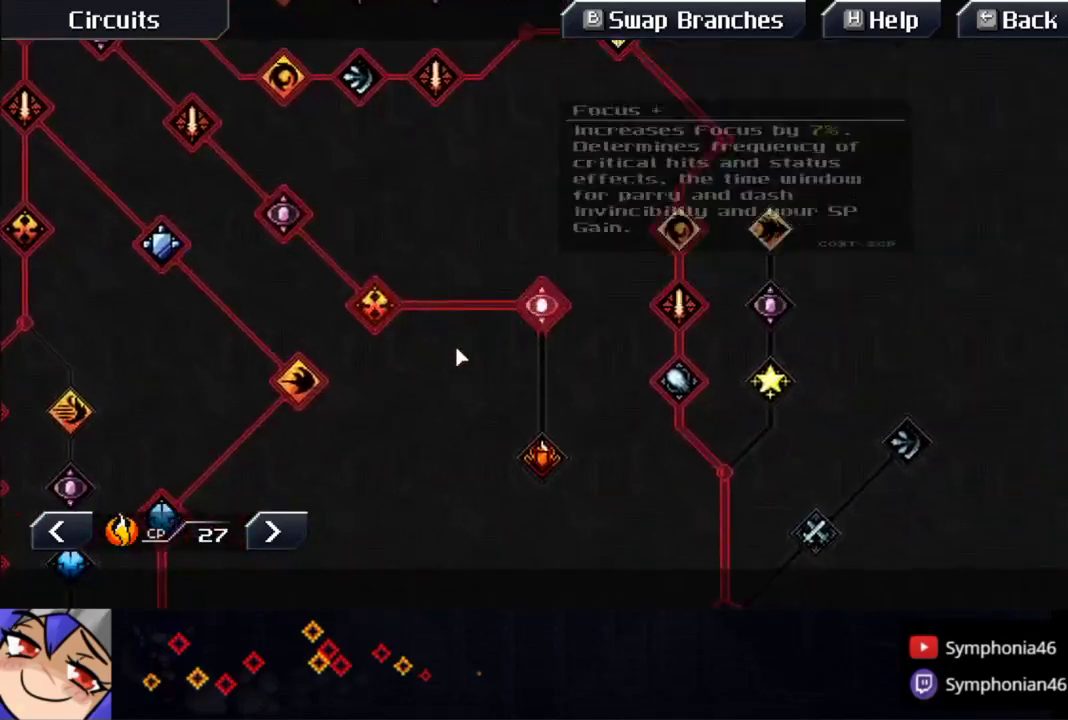
Gameplay with a controller (PlayStation layout); each line is a JSON object with the inputs held at the frame after it. "events" lists button and stick changes between this image and that frame as [ms after this image, input, new state], when the widget could be followed in between. Not read: L3 R3.
{"buttons": [], "left_stick": "center", "right_stick": "center", "events": [[33, "DPAD_LEFT", "down"], [150, "DPAD_LEFT", "up"]]}
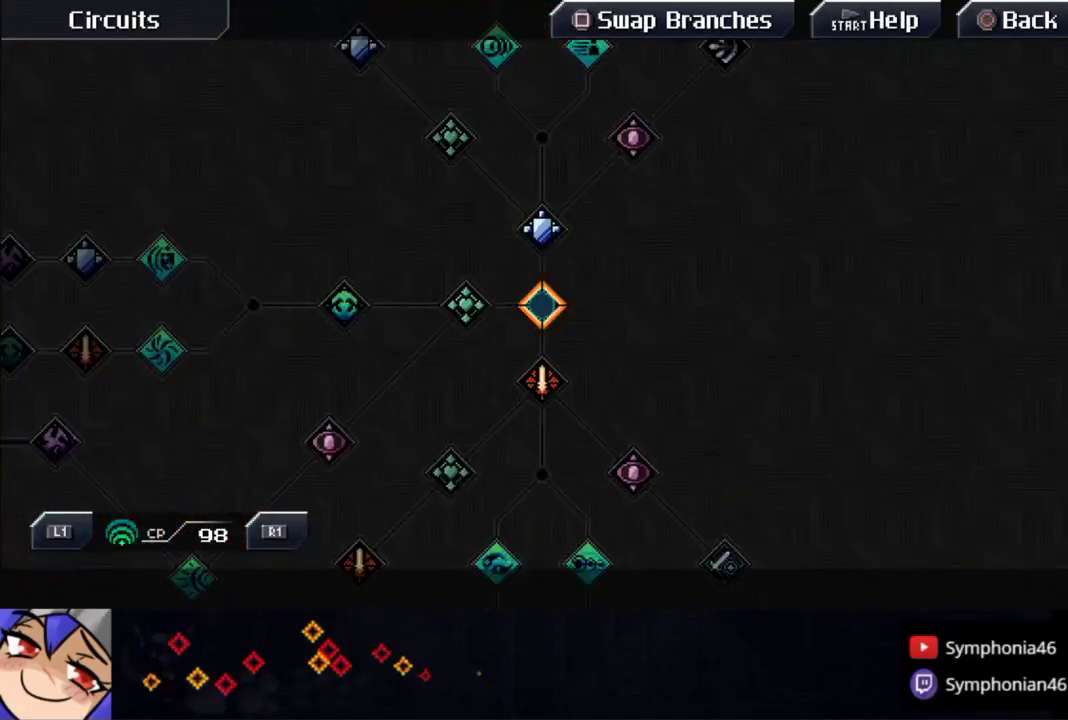
{"buttons": [], "left_stick": "center", "right_stick": "center", "events": []}
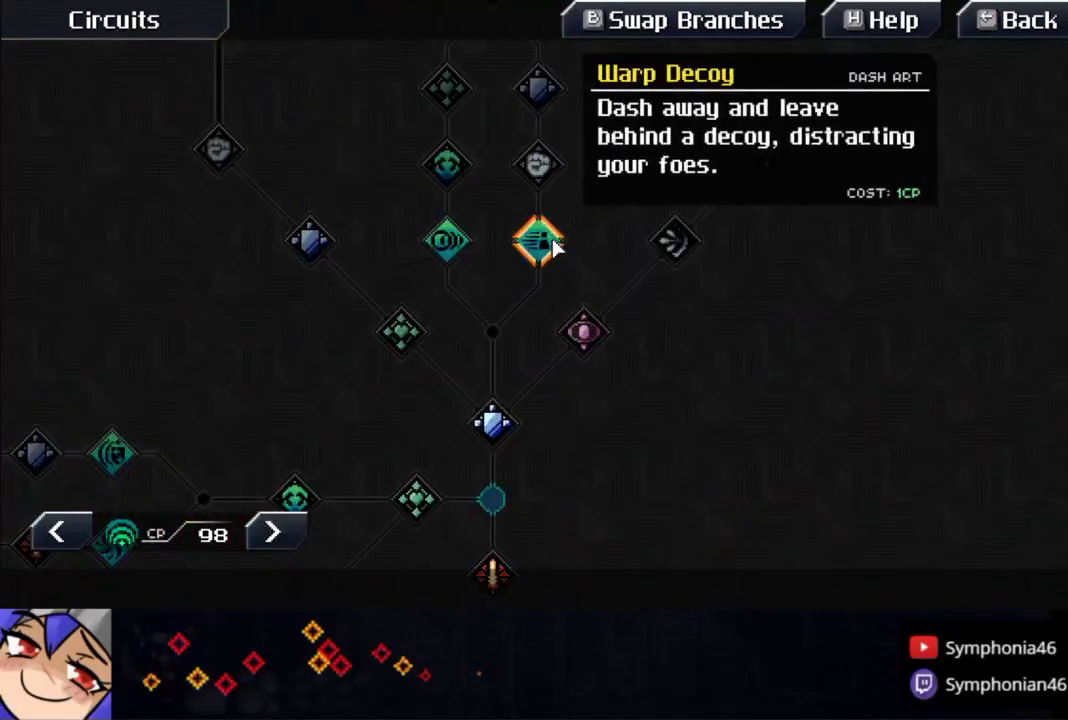
{"buttons": [], "left_stick": "center", "right_stick": "center", "events": []}
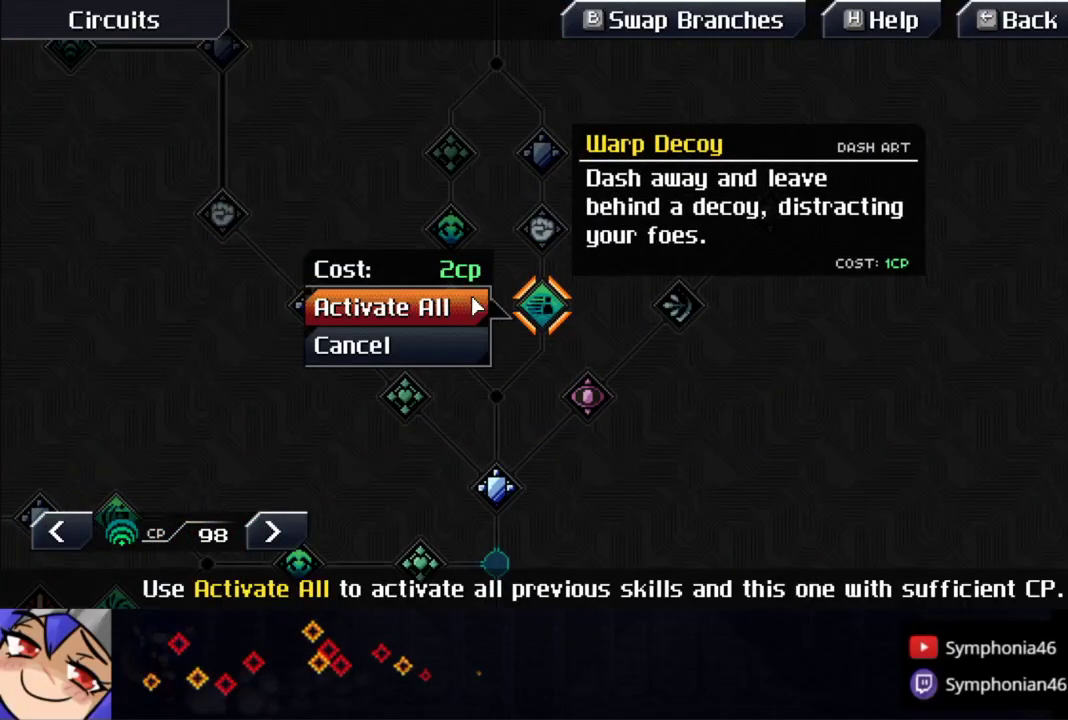
{"buttons": [], "left_stick": "center", "right_stick": "center", "events": [[400, "DPAD_LEFT", "down"], [500, "DPAD_LEFT", "up"]]}
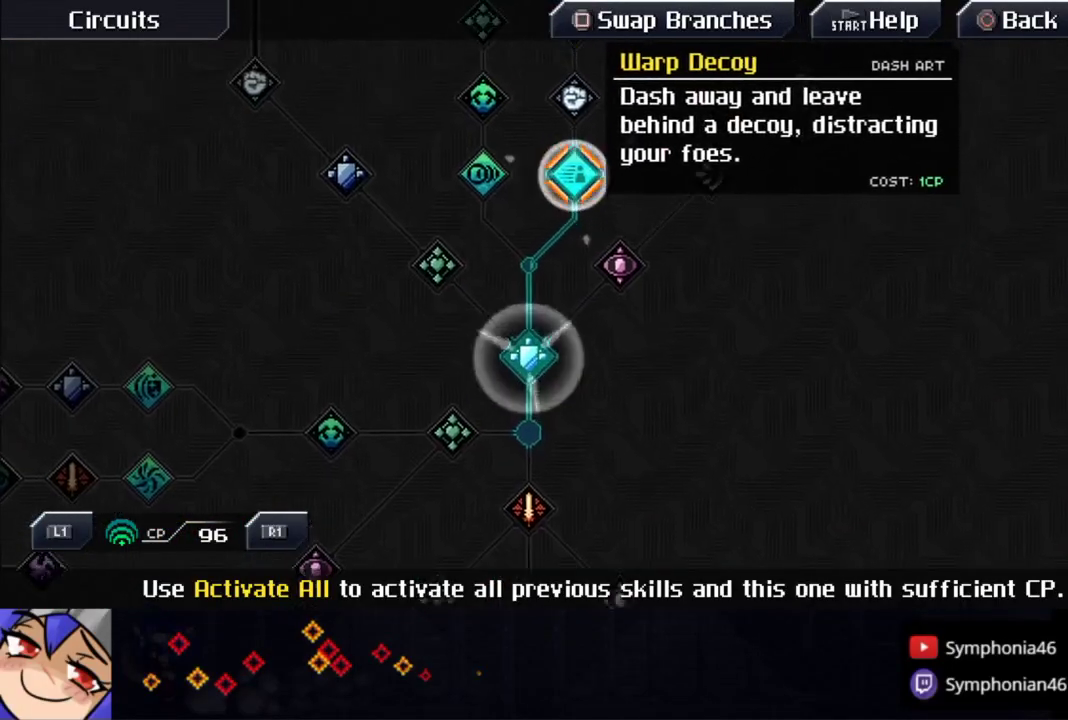
{"buttons": [], "left_stick": "center", "right_stick": "center", "events": [[183, "DPAD_LEFT", "down"], [300, "DPAD_LEFT", "up"]]}